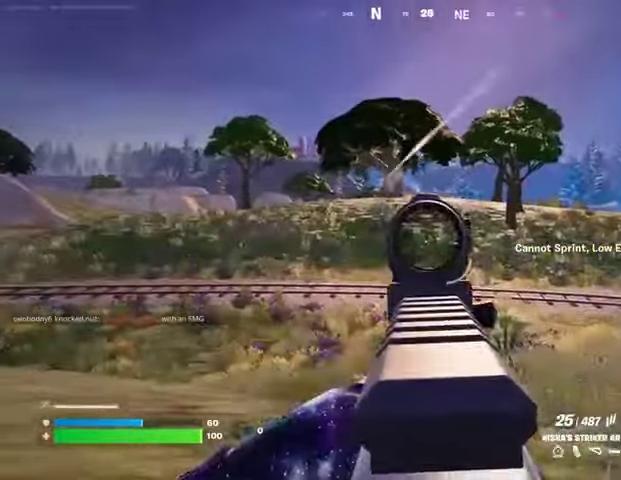
Gameplay with a controller (PlayStation layout); each line is a JSON object with the inputs held at the frame after it (dt_ms = milliseconds from this image to that frame). "events" lists button and stick changes between this image and that frame as [ms after this image, input, new state], when the widget could be followed in between.
{"dt_ms": 500, "buttons": ["L2"], "left_stick": "right", "right_stick": "up", "events": [[33, "right_stick", "up"], [100, "left_stick", "down"], [267, "left_stick", "down-right"], [500, "left_stick", "right"]]}
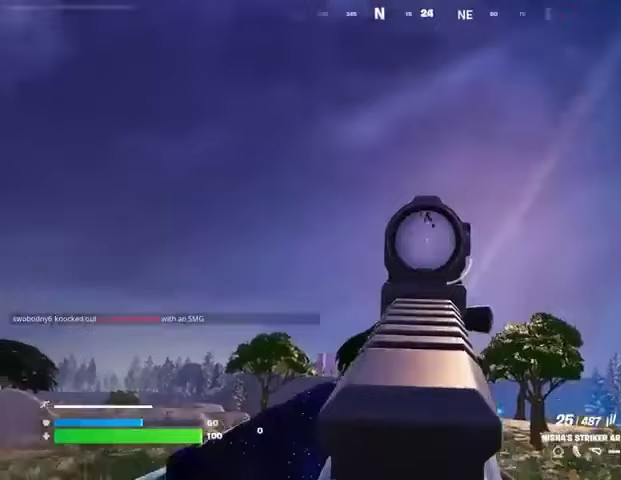
{"dt_ms": 1000, "buttons": ["L2", "R2"], "left_stick": "right", "right_stick": "up-left"}
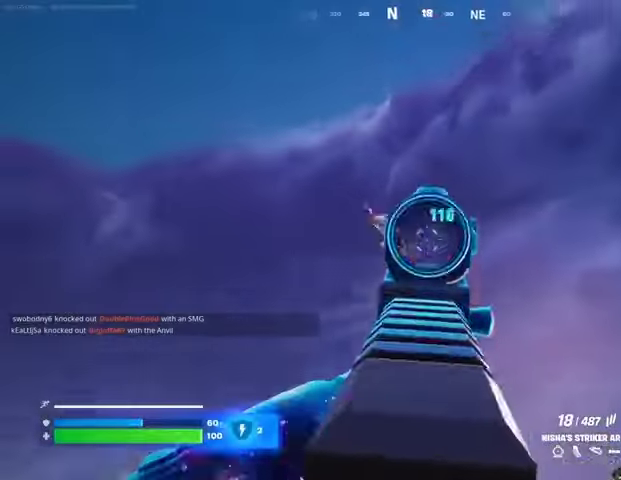
{"dt_ms": 500, "buttons": [], "left_stick": "down", "right_stick": "center", "events": [[33, "left_stick", "down-right"], [67, "right_stick", "left"], [133, "L2", "up"], [167, "left_stick", "right"], [233, "L1", "down"], [233, "right_stick", "down-left"], [300, "R2", "up"], [333, "L1", "up"], [367, "left_stick", "down"], [500, "right_stick", "center"]]}
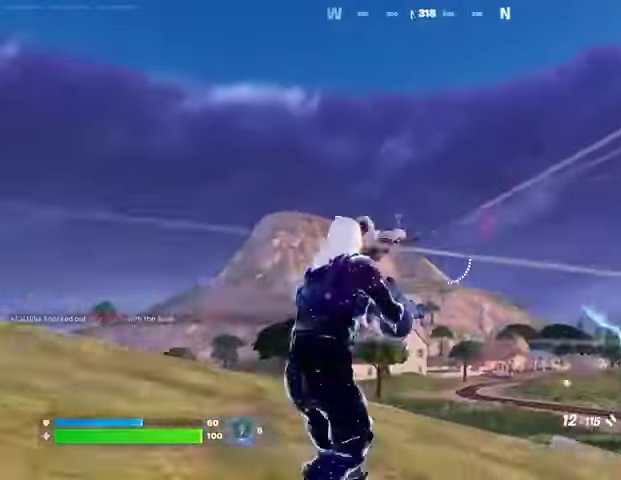
{"dt_ms": 500, "buttons": ["R2"], "left_stick": "down-right", "right_stick": "up-left", "events": [[67, "right_stick", "down-left"], [100, "left_stick", "down-right"], [133, "R2", "down"], [167, "right_stick", "center"], [233, "R2", "up"], [267, "right_stick", "down-left"], [467, "right_stick", "up-left"], [500, "R2", "down"]]}
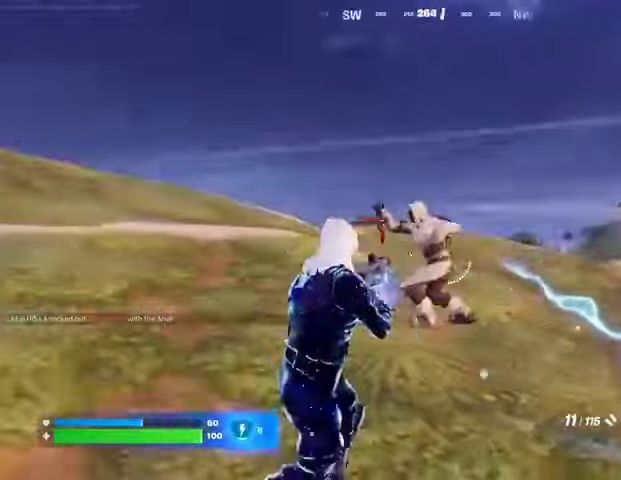
{"dt_ms": 500, "buttons": [], "left_stick": "down-right", "right_stick": "up-right", "events": [[100, "R2", "up"], [100, "right_stick", "down-right"], [200, "right_stick", "left"], [333, "left_stick", "down"], [400, "R2", "down"], [400, "right_stick", "center"], [500, "R2", "up"], [500, "left_stick", "down-right"], [500, "right_stick", "up-right"]]}
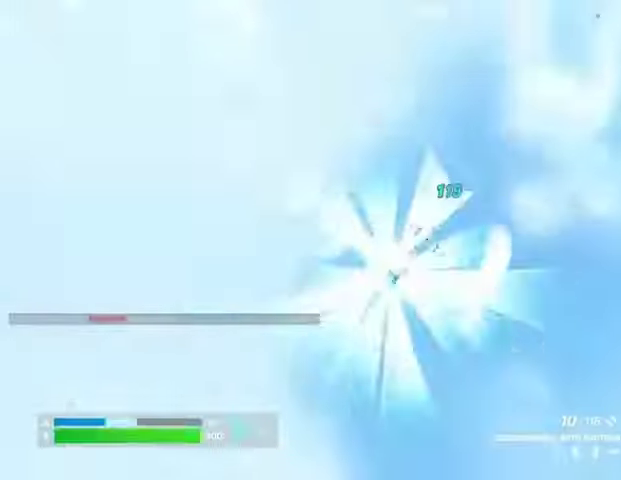
{"dt_ms": 500, "buttons": [], "left_stick": "up-right", "right_stick": "center", "events": [[67, "right_stick", "center"], [133, "left_stick", "right"], [333, "right_stick", "down"], [400, "right_stick", "center"], [433, "left_stick", "up-right"]]}
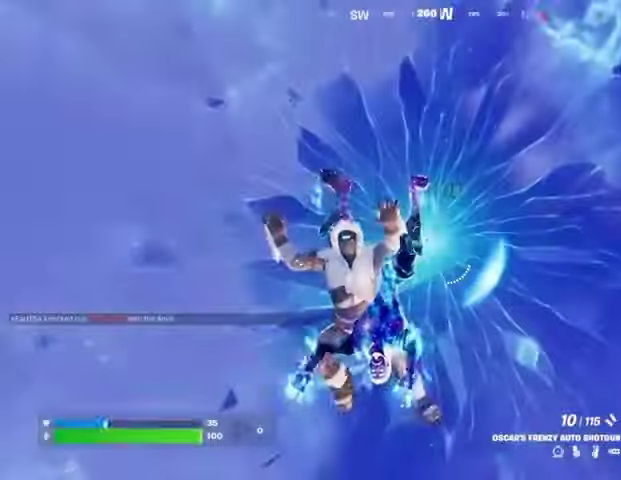
{"dt_ms": 500, "buttons": [], "left_stick": "up-right", "right_stick": "up-left", "events": [[500, "right_stick", "up-left"]]}
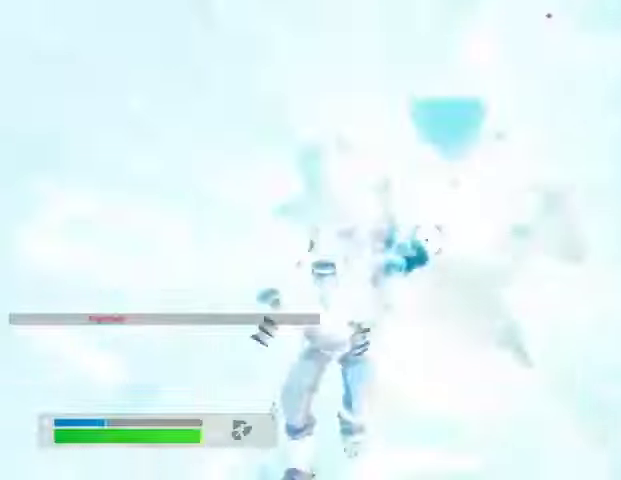
{"dt_ms": 500, "buttons": [], "left_stick": "up-right", "right_stick": "left", "events": [[300, "right_stick", "left"]]}
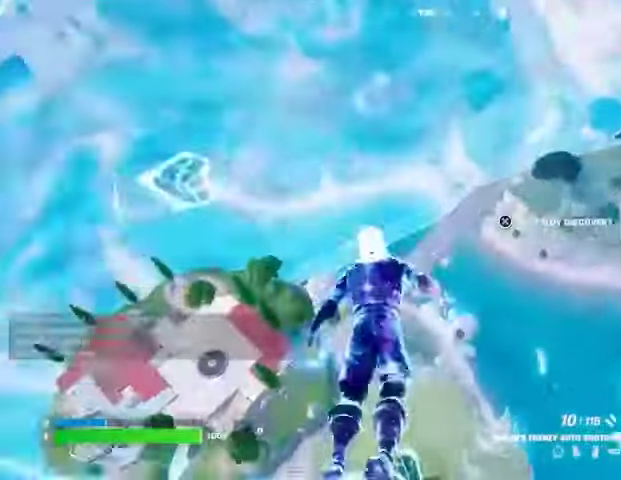
{"dt_ms": 500, "buttons": [], "left_stick": "up-right", "right_stick": "center", "events": [[333, "right_stick", "center"]]}
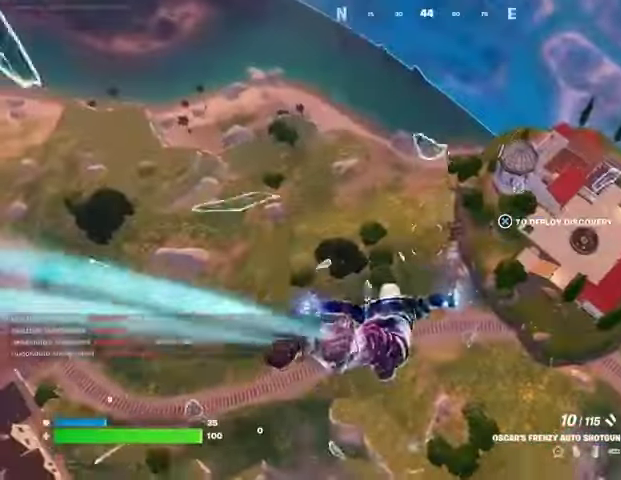
{"dt_ms": 500, "buttons": [], "left_stick": "up-right", "right_stick": "center", "events": []}
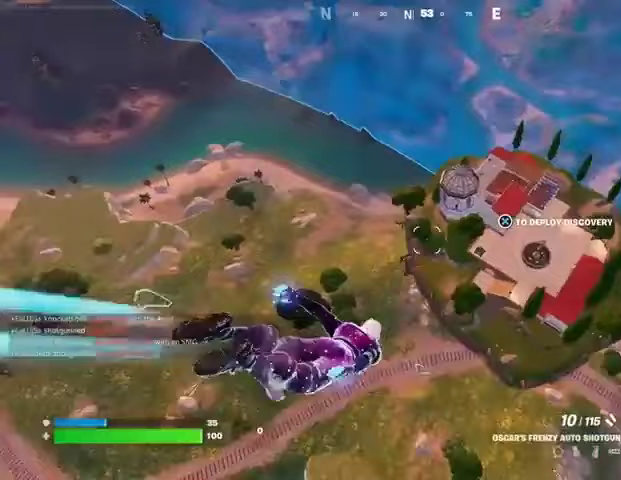
{"dt_ms": 500, "buttons": [], "left_stick": "up-right", "right_stick": "center", "events": []}
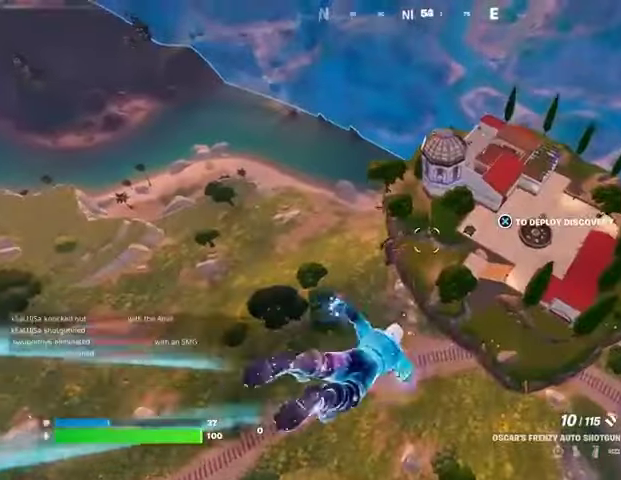
{"dt_ms": 500, "buttons": [], "left_stick": "up-right", "right_stick": "up", "events": [[400, "right_stick", "up"]]}
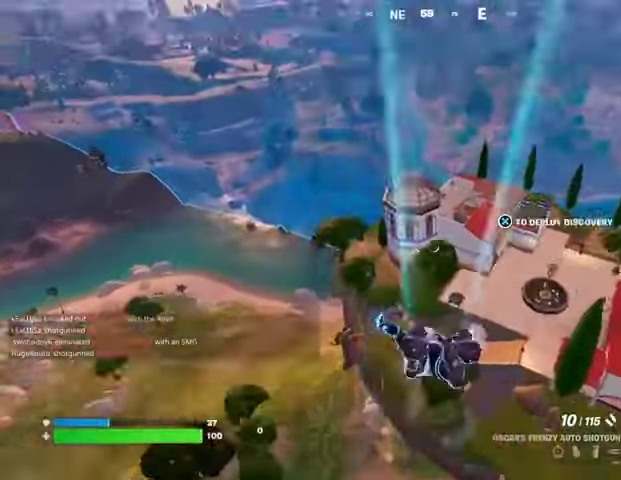
{"dt_ms": 500, "buttons": [], "left_stick": "up-right", "right_stick": "center", "events": [[100, "right_stick", "center"], [133, "CROSS", "down"], [233, "CROSS", "up"]]}
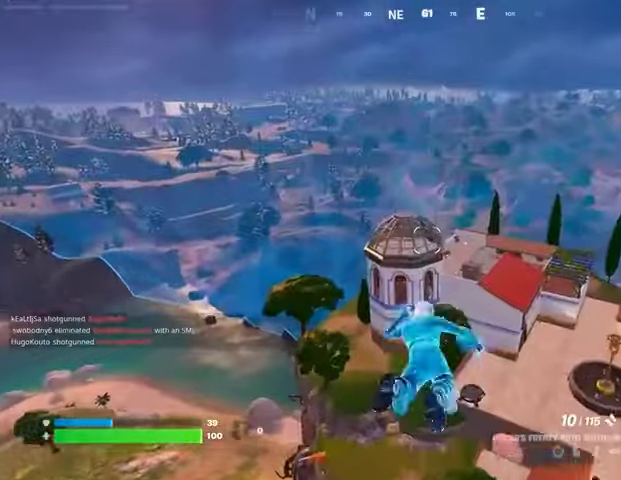
{"dt_ms": 500, "buttons": [], "left_stick": "up-right", "right_stick": "center", "events": []}
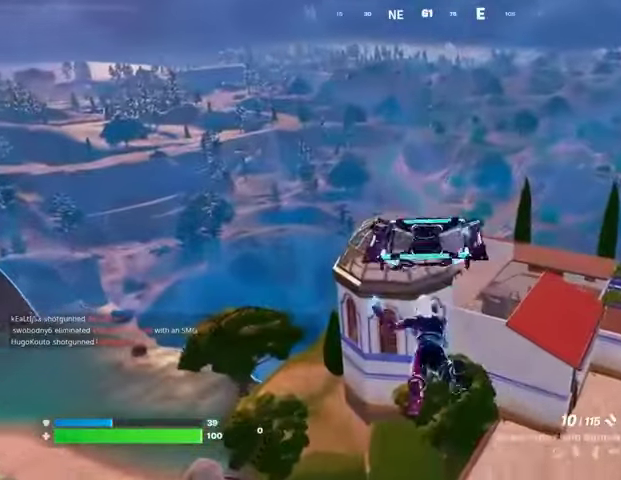
{"dt_ms": 500, "buttons": [], "left_stick": "up-right", "right_stick": "center", "events": []}
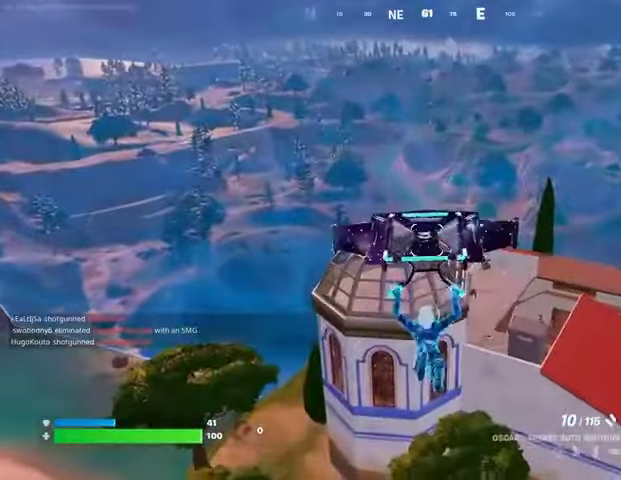
{"dt_ms": 500, "buttons": [], "left_stick": "up-right", "right_stick": "center", "events": []}
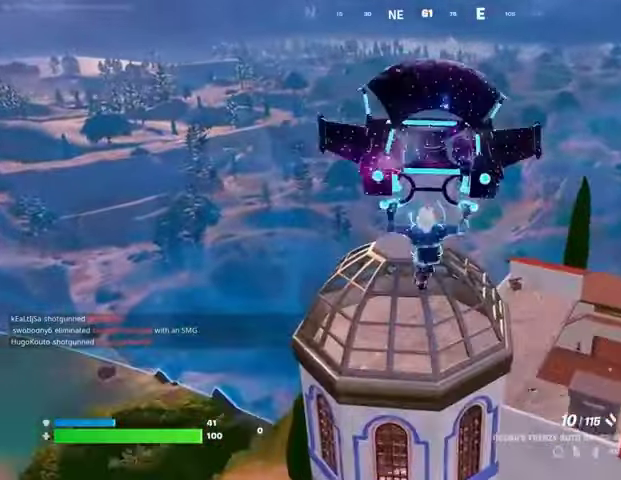
{"dt_ms": 500, "buttons": [], "left_stick": "up-right", "right_stick": "center", "events": []}
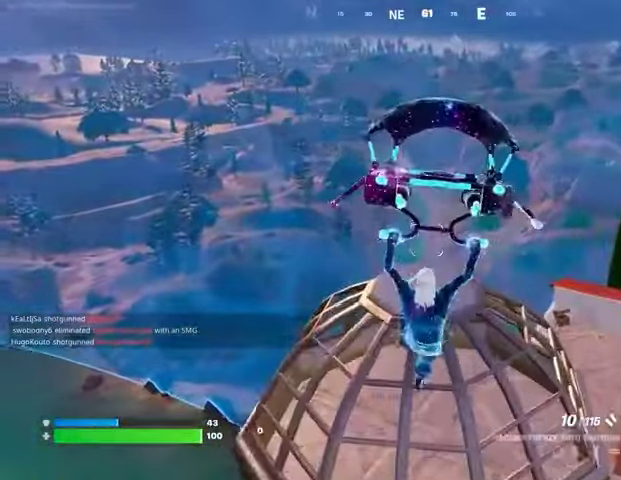
{"dt_ms": 500, "buttons": [], "left_stick": "right", "right_stick": "left", "events": [[33, "right_stick", "left"], [167, "left_stick", "right"], [333, "left_stick", "center"], [467, "left_stick", "right"]]}
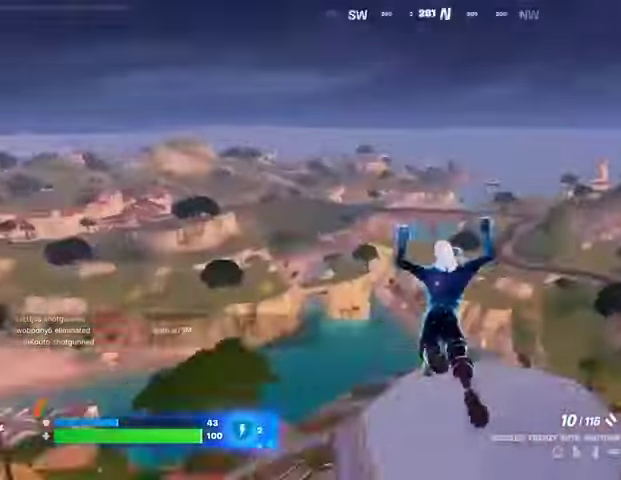
{"dt_ms": 500, "buttons": [], "left_stick": "right", "right_stick": "center", "events": [[33, "R1", "down"], [100, "right_stick", "center"], [133, "R1", "up"], [167, "CROSS", "down"], [200, "left_stick", "center"], [233, "CROSS", "up"], [300, "left_stick", "up"], [400, "left_stick", "right"], [400, "right_stick", "up"], [500, "right_stick", "center"]]}
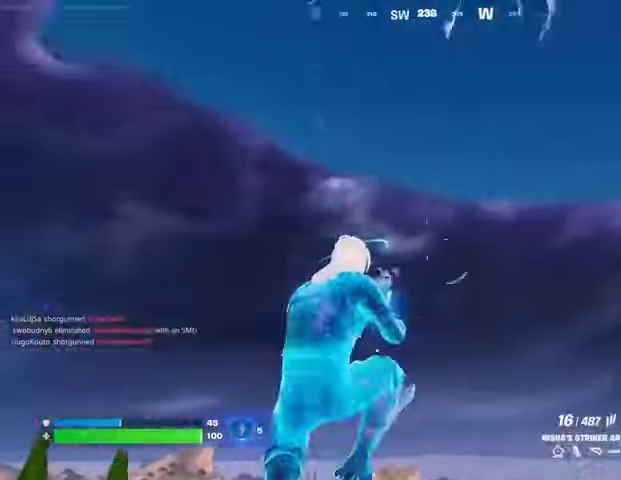
{"dt_ms": 500, "buttons": [], "left_stick": "left", "right_stick": "center", "events": [[33, "left_stick", "center"], [100, "SQUARE", "down"], [167, "SQUARE", "up"], [167, "right_stick", "down-left"], [200, "left_stick", "up-right"], [400, "right_stick", "center"], [500, "left_stick", "left"]]}
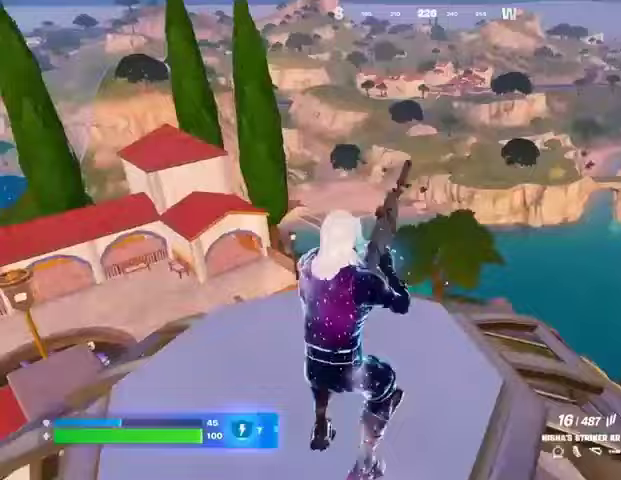
{"dt_ms": 500, "buttons": [], "left_stick": "down-left", "right_stick": "center", "events": [[267, "right_stick", "right"], [433, "left_stick", "down-left"], [500, "right_stick", "center"]]}
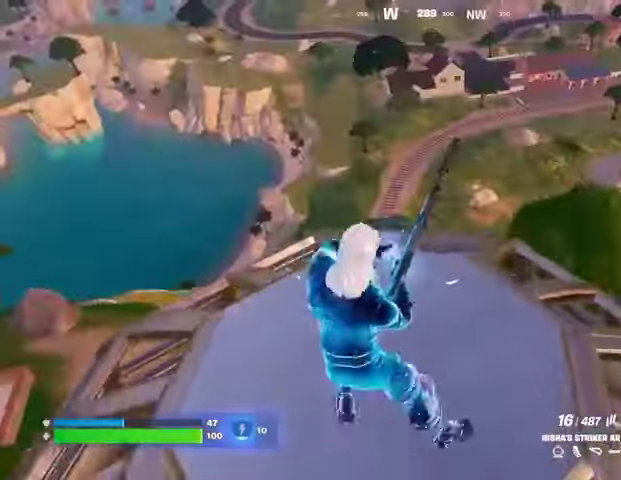
{"dt_ms": 500, "buttons": [], "left_stick": "right", "right_stick": "center", "events": [[133, "left_stick", "down-right"], [333, "left_stick", "right"]]}
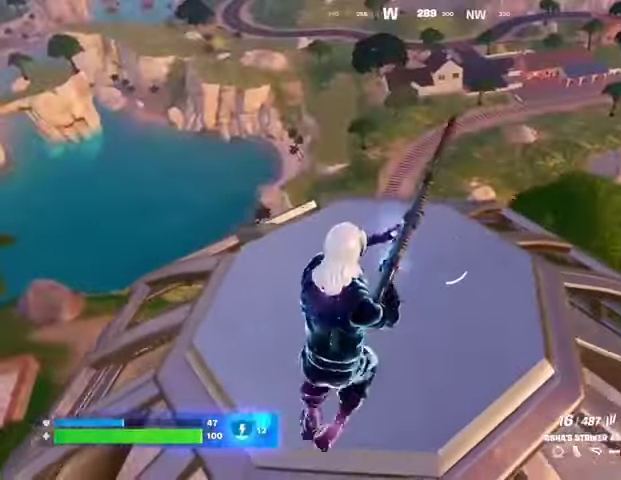
{"dt_ms": 500, "buttons": [], "left_stick": "down-left", "right_stick": "center", "events": [[200, "left_stick", "down-left"], [233, "CROSS", "down"], [267, "CROSS", "up"], [400, "right_stick", "right"], [500, "right_stick", "center"]]}
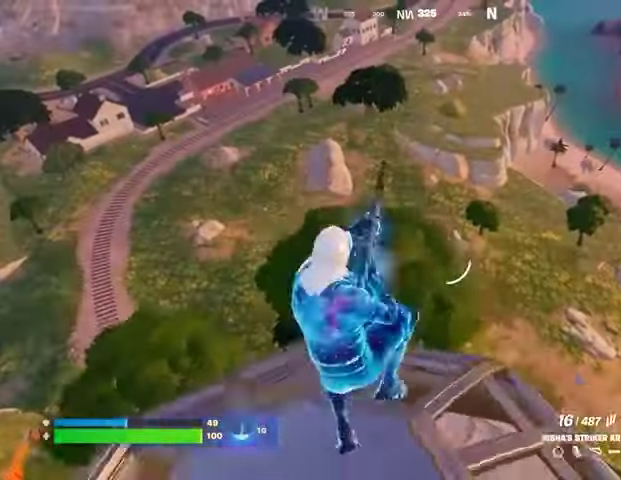
{"dt_ms": 500, "buttons": [], "left_stick": "right", "right_stick": "center", "events": [[100, "left_stick", "down-right"], [200, "left_stick", "right"], [300, "L1", "down"], [333, "L1", "up"], [367, "L1", "down"], [433, "L1", "up"]]}
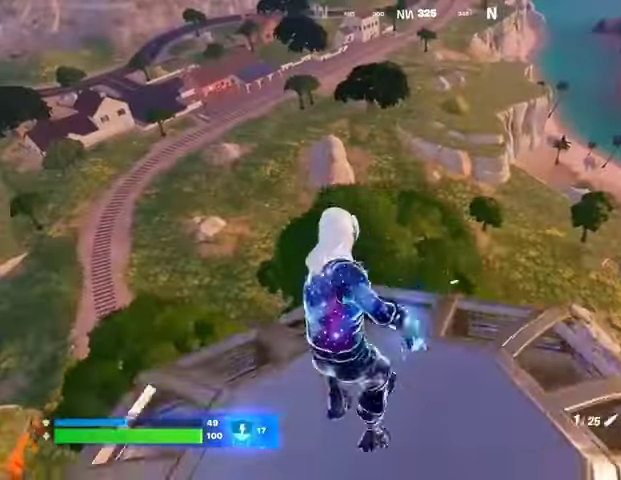
{"dt_ms": 500, "buttons": [], "left_stick": "left", "right_stick": "center", "events": [[67, "right_stick", "right"], [133, "right_stick", "center"], [300, "right_stick", "left"], [433, "right_stick", "center"], [467, "left_stick", "left"]]}
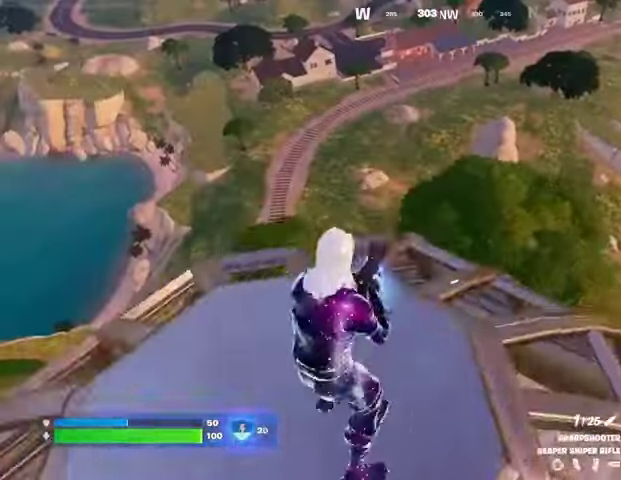
{"dt_ms": 500, "buttons": [], "left_stick": "right", "right_stick": "center", "events": [[200, "CROSS", "down"], [267, "left_stick", "right"], [300, "CROSS", "up"], [400, "SQUARE", "down"], [433, "SQUARE", "up"]]}
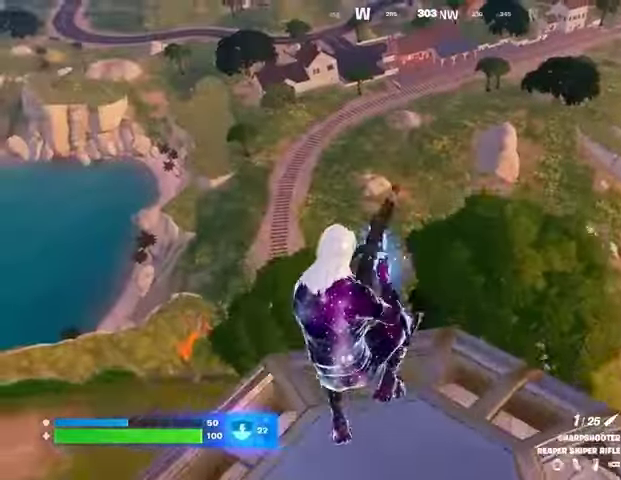
{"dt_ms": 500, "buttons": [], "left_stick": "down-left", "right_stick": "center", "events": [[133, "right_stick", "left"], [333, "right_stick", "center"], [433, "left_stick", "down"], [500, "left_stick", "down-left"]]}
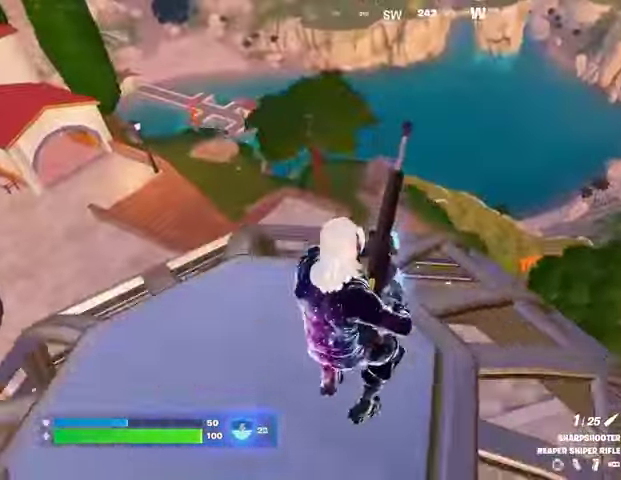
{"dt_ms": 500, "buttons": [], "left_stick": "up-right", "right_stick": "left", "events": [[100, "CROSS", "down"], [133, "CROSS", "up"], [433, "left_stick", "center"], [433, "right_stick", "left"], [500, "left_stick", "up-right"]]}
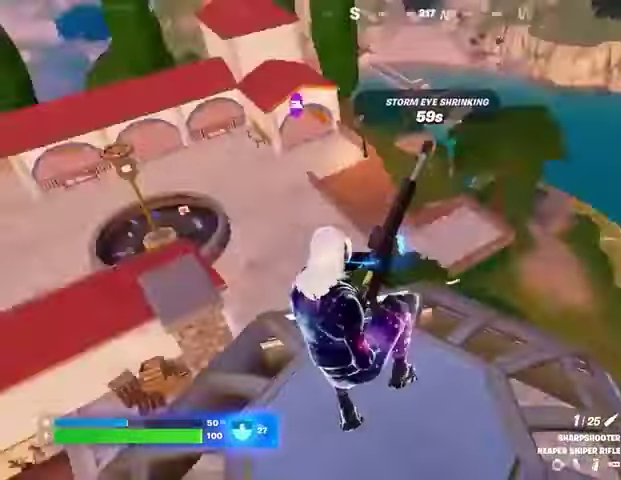
{"dt_ms": 500, "buttons": [], "left_stick": "right", "right_stick": "center", "events": [[100, "right_stick", "center"], [267, "right_stick", "right"], [367, "left_stick", "right"], [433, "right_stick", "center"]]}